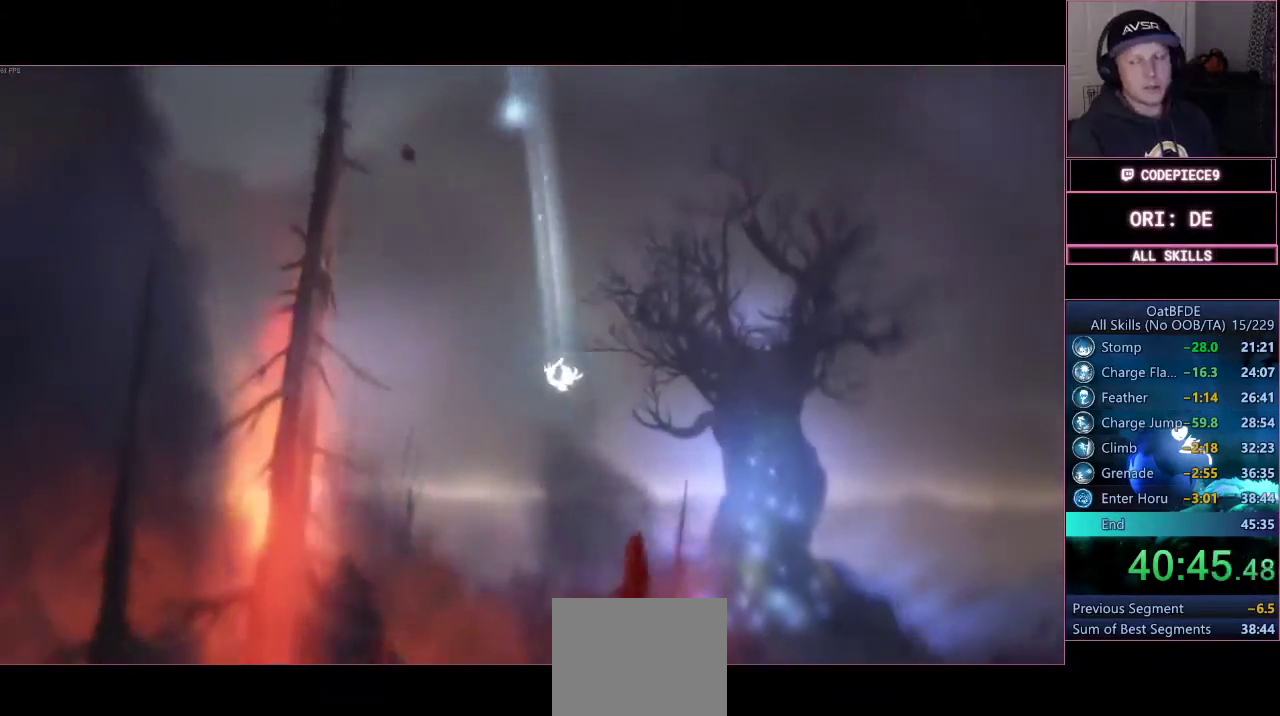
Gameplay with a controller (PlayStation layout); each line is a JSON object with the inputs held at the frame after it. "events" lists button and stick changes between this image and that frame as [ms after this image, input, new state], when the widget could be followed in between. Not read: R3.
{"buttons": [], "left_stick": "right", "right_stick": "center"}
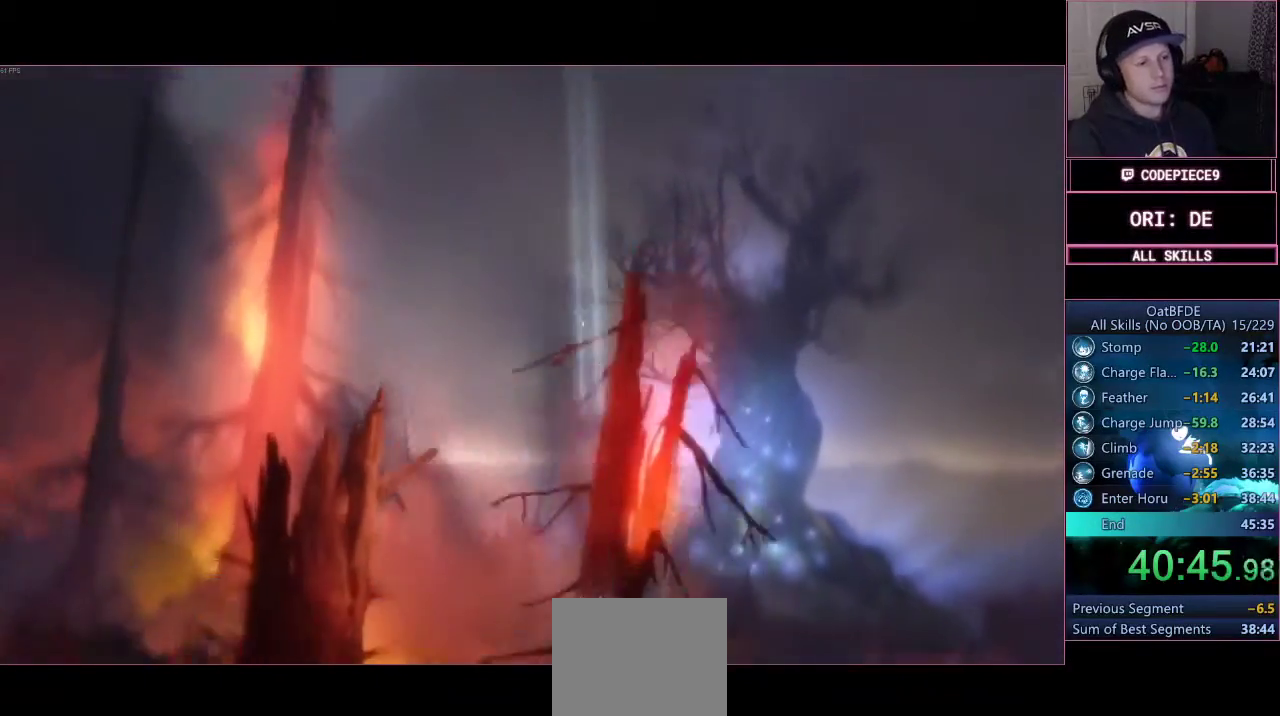
{"buttons": [], "left_stick": "right", "right_stick": "center"}
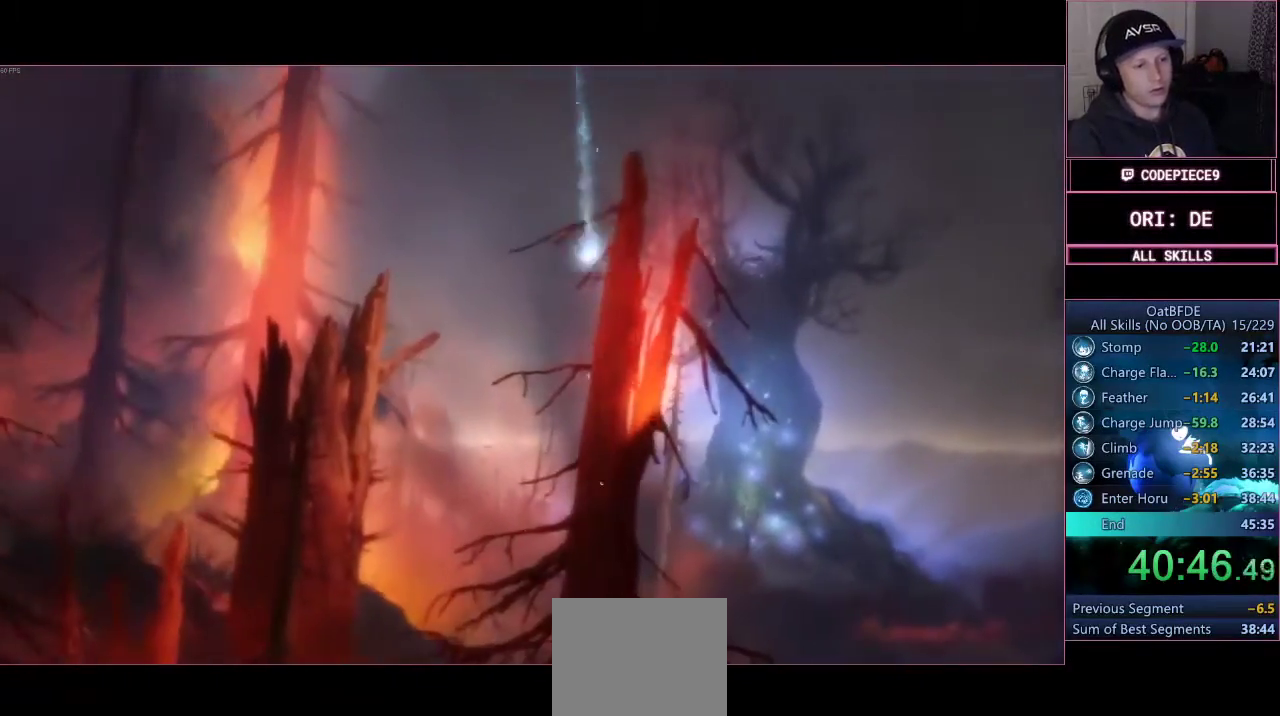
{"buttons": [], "left_stick": "right", "right_stick": "center", "events": []}
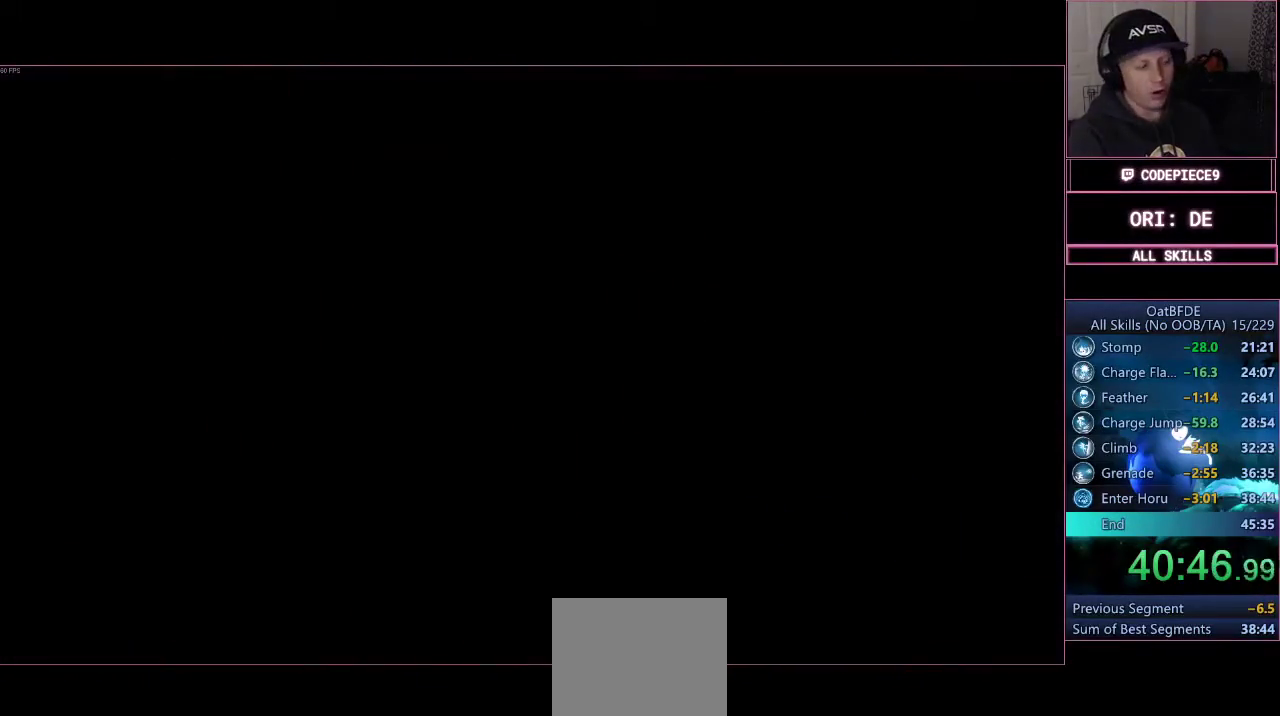
{"buttons": [], "left_stick": "right", "right_stick": "center", "events": []}
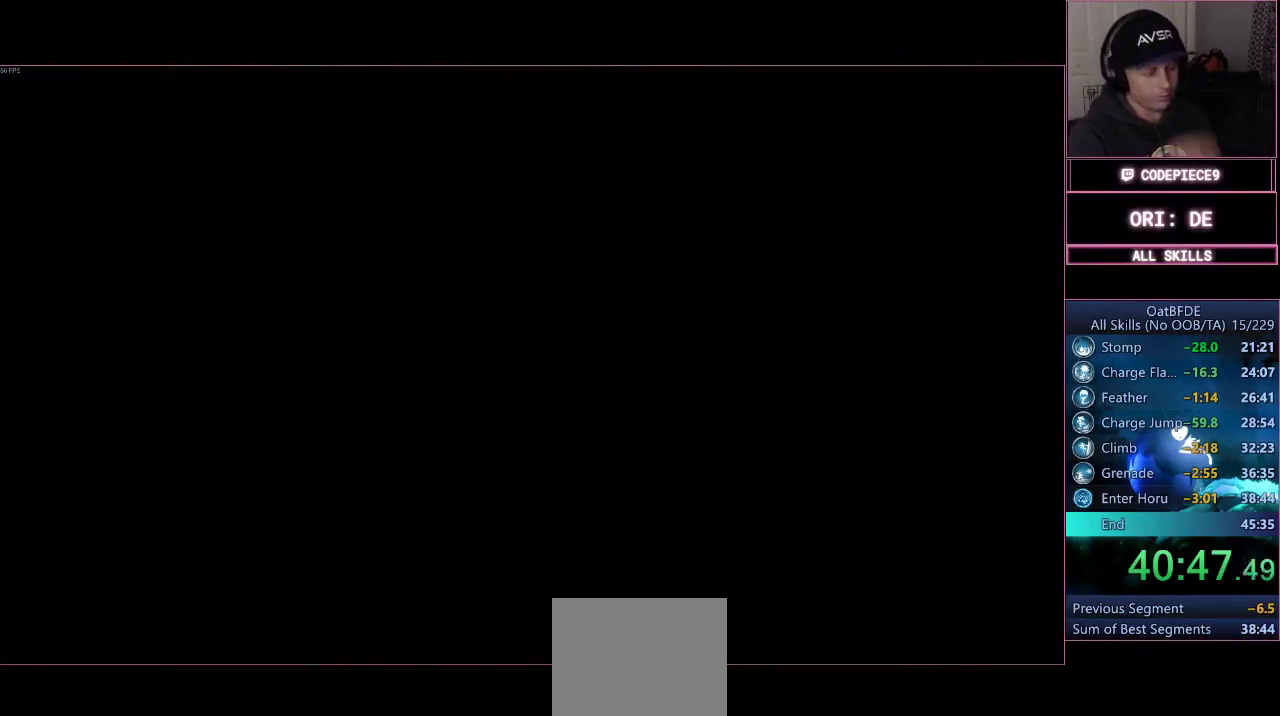
{"buttons": [], "left_stick": "right", "right_stick": "center", "events": []}